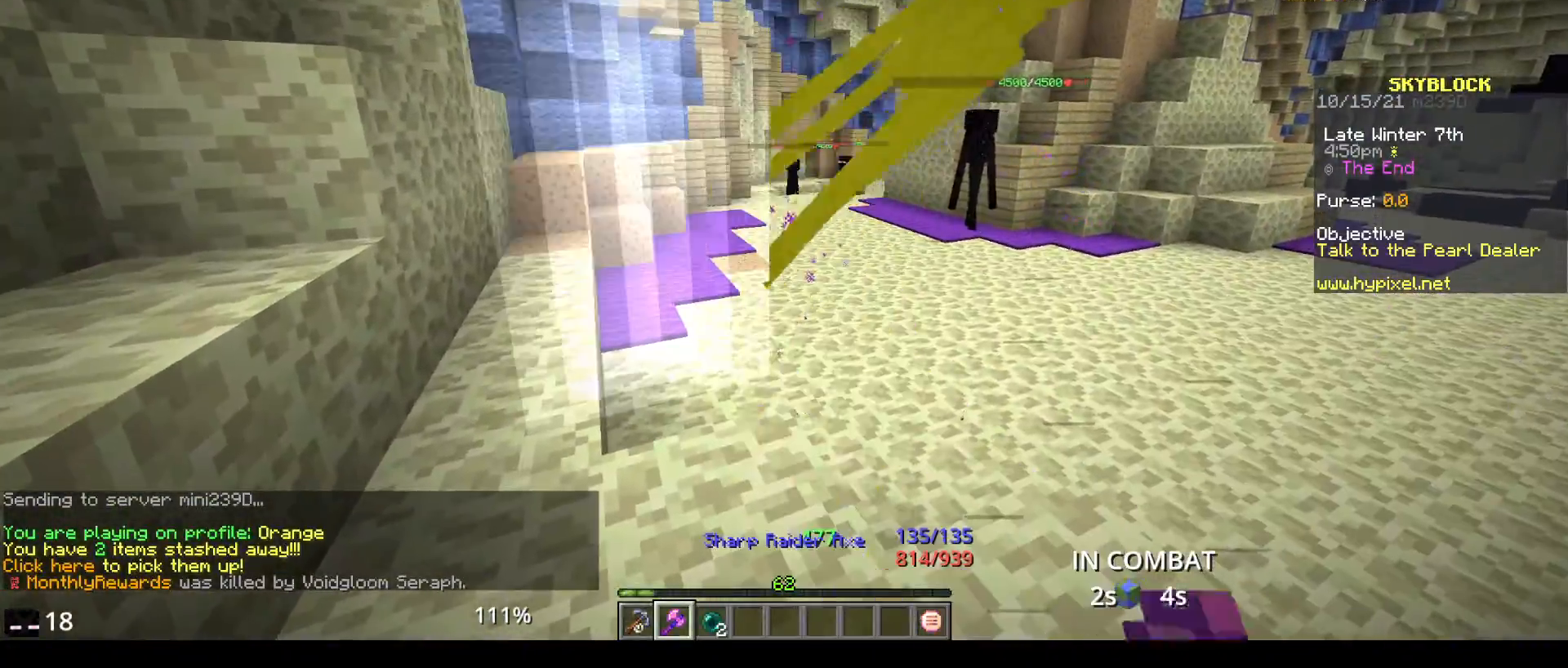
Gameplay with keyboard and mouse; each line is a JSON object with the keys and mouse buttons held at the frame after it. "events" lists presses ("down") and releases ("up") of "a", "d", "s", "space", "w", "mouse_left" and "mouse_right" between this image and that frame as [ms after this image, input, new state], when the widget could be followed in between. "mouse_left", "mouse_right" = the "left", "right" buttons of the "mouse" list. No other keys are recorded. Fast repeated clicks can show as one long hold. Mouse movement is not recorded.
{"keys": ["w"], "mouse": [], "events": [[350, "w", "down"], [400, "mouse_left", "up"]]}
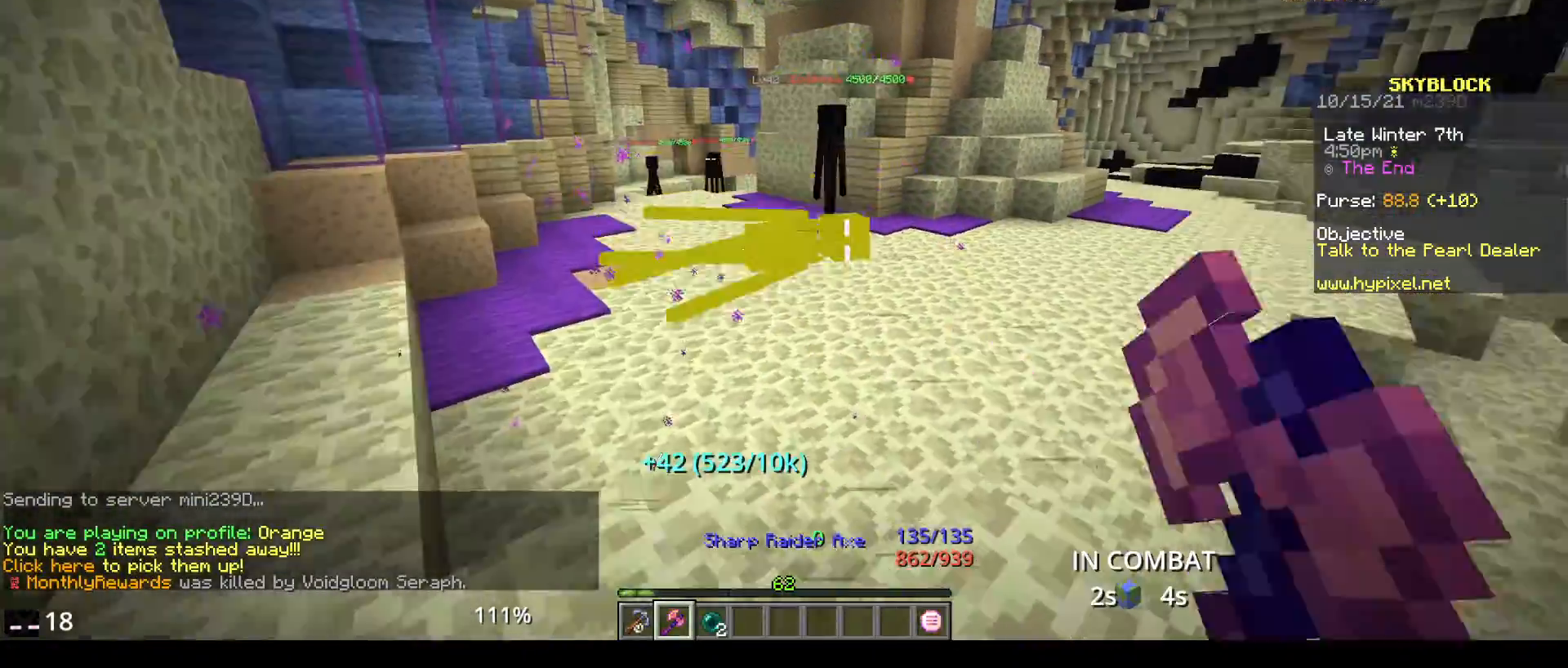
{"keys": [], "mouse": [], "events": [[33, "w", "up"], [100, "w", "down"], [333, "w", "up"]]}
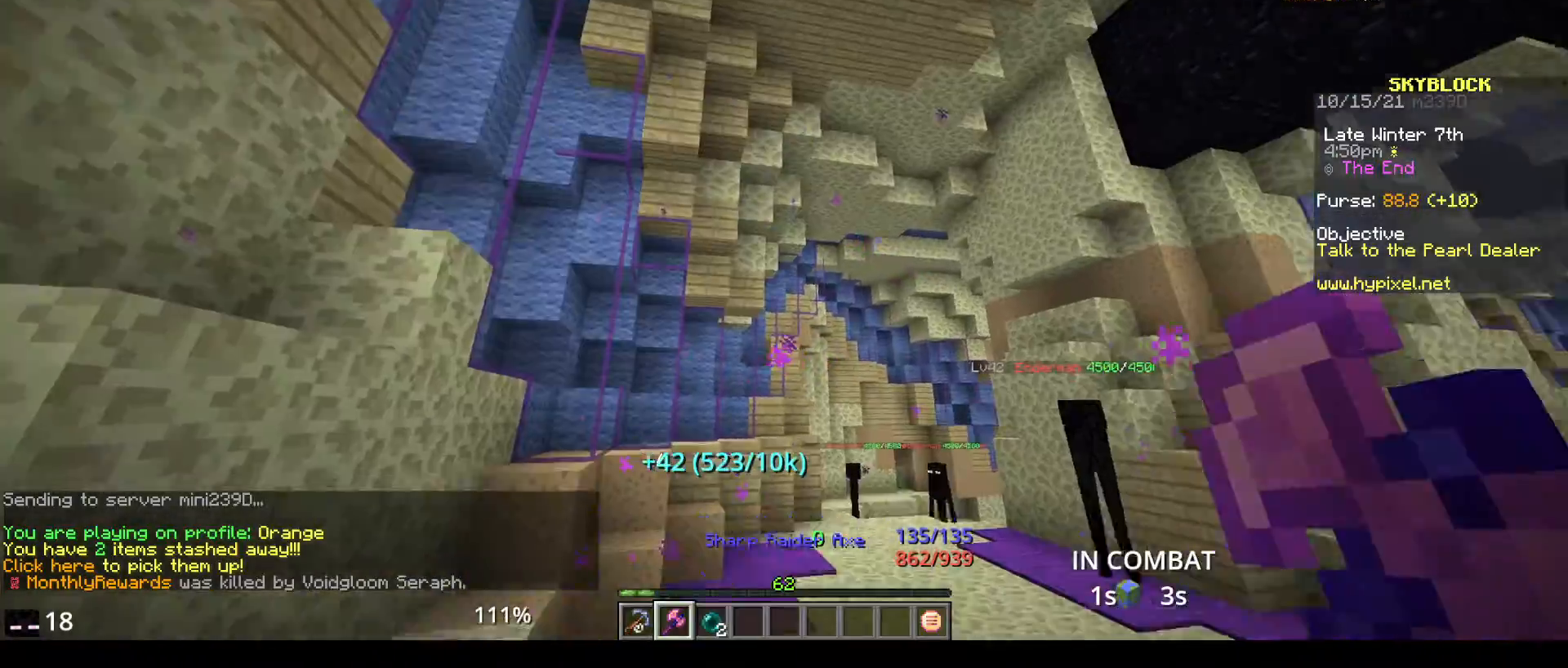
{"keys": ["w"], "mouse": [], "events": [[333, "w", "down"]]}
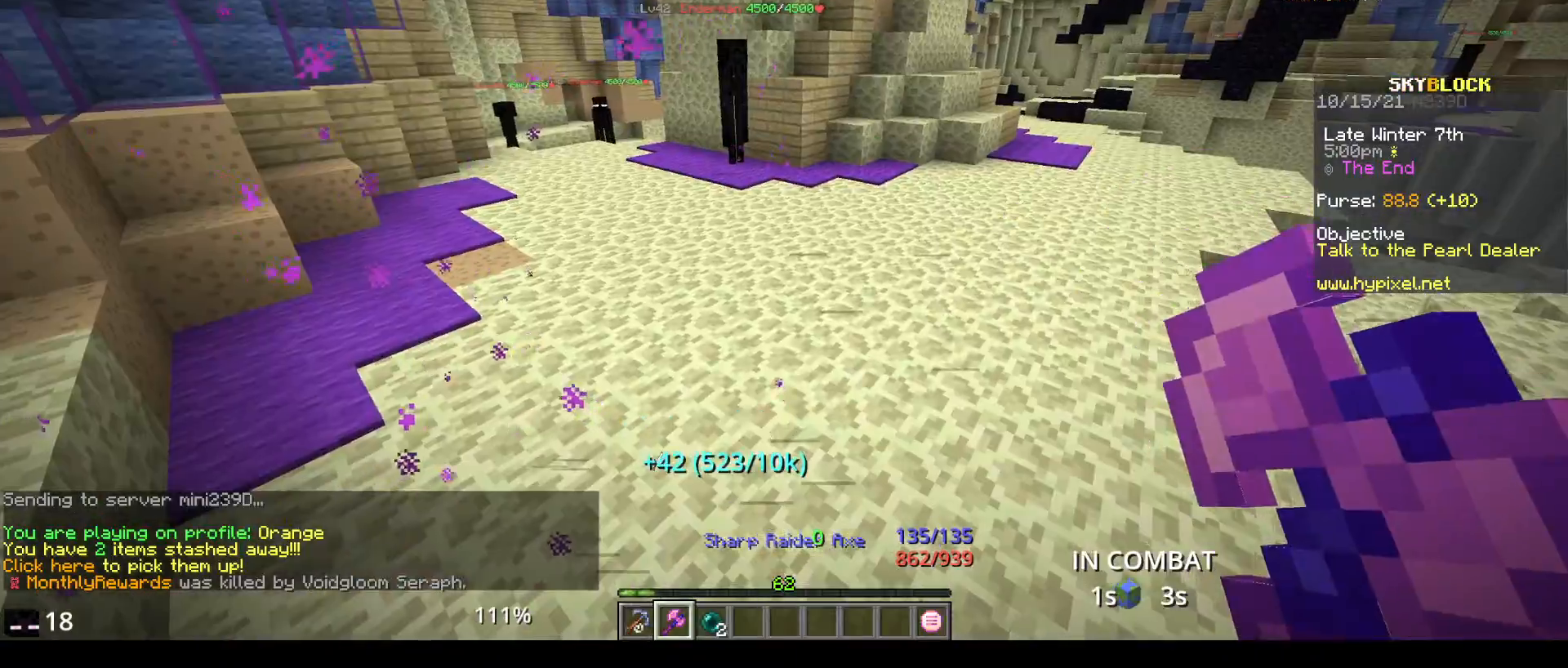
{"keys": ["w"], "mouse": [], "events": [[50, "space", "down"], [400, "space", "up"]]}
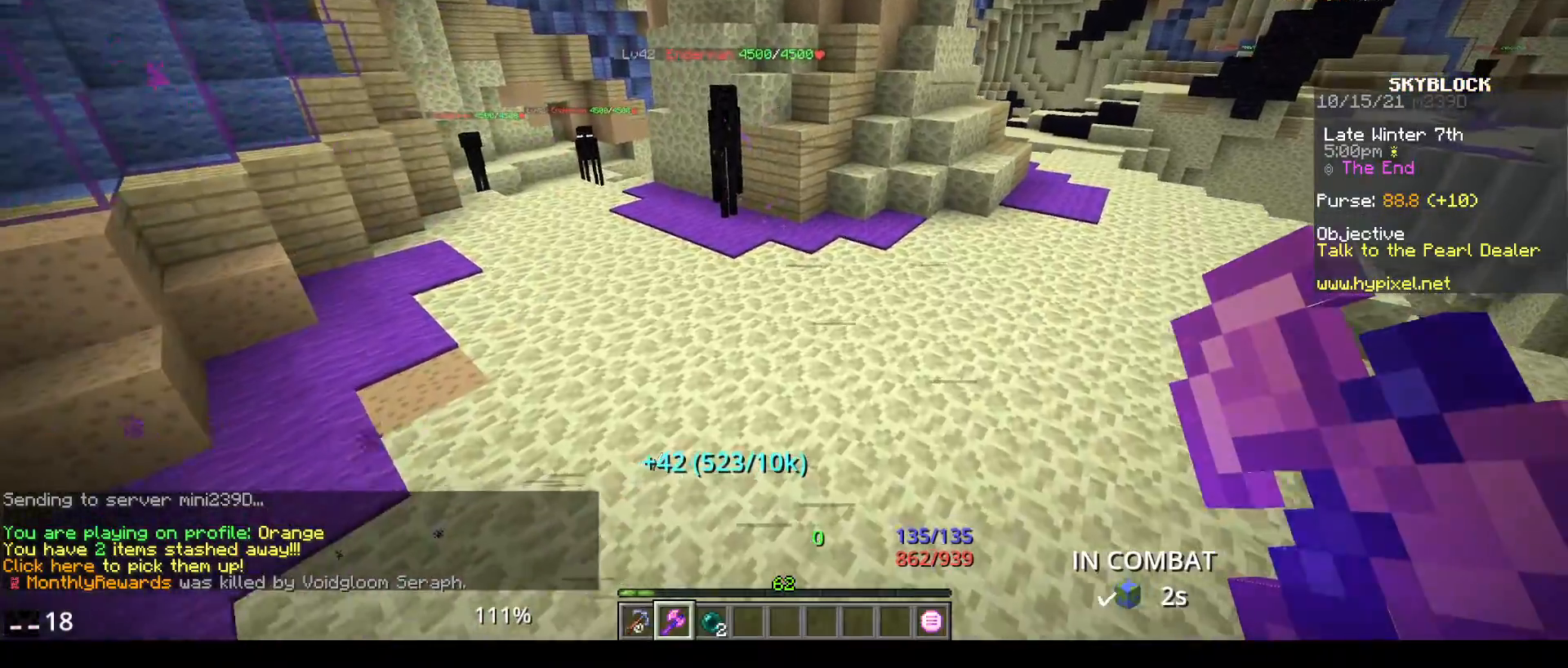
{"keys": ["w"], "mouse": [], "events": []}
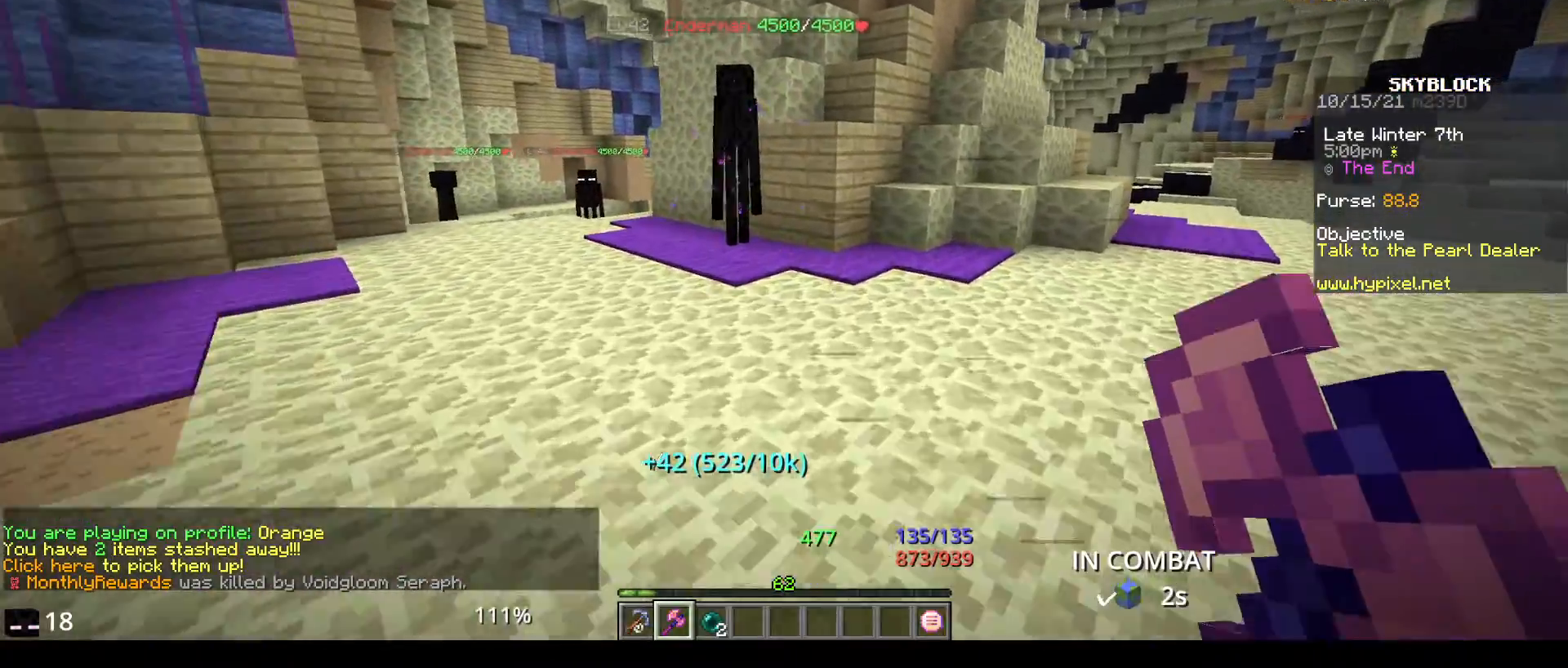
{"keys": ["w"], "mouse": [], "events": []}
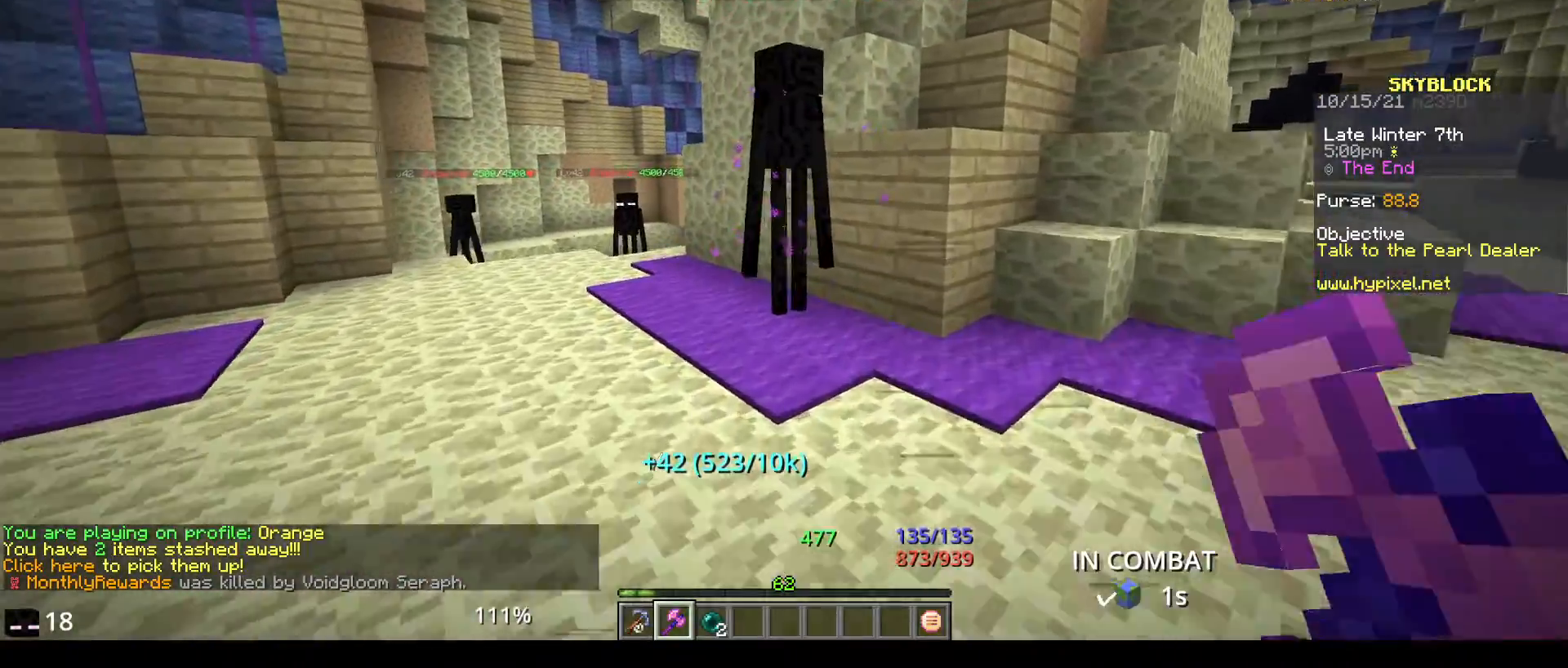
{"keys": ["w"], "mouse": ["left"], "events": [[467, "mouse_left", "down"]]}
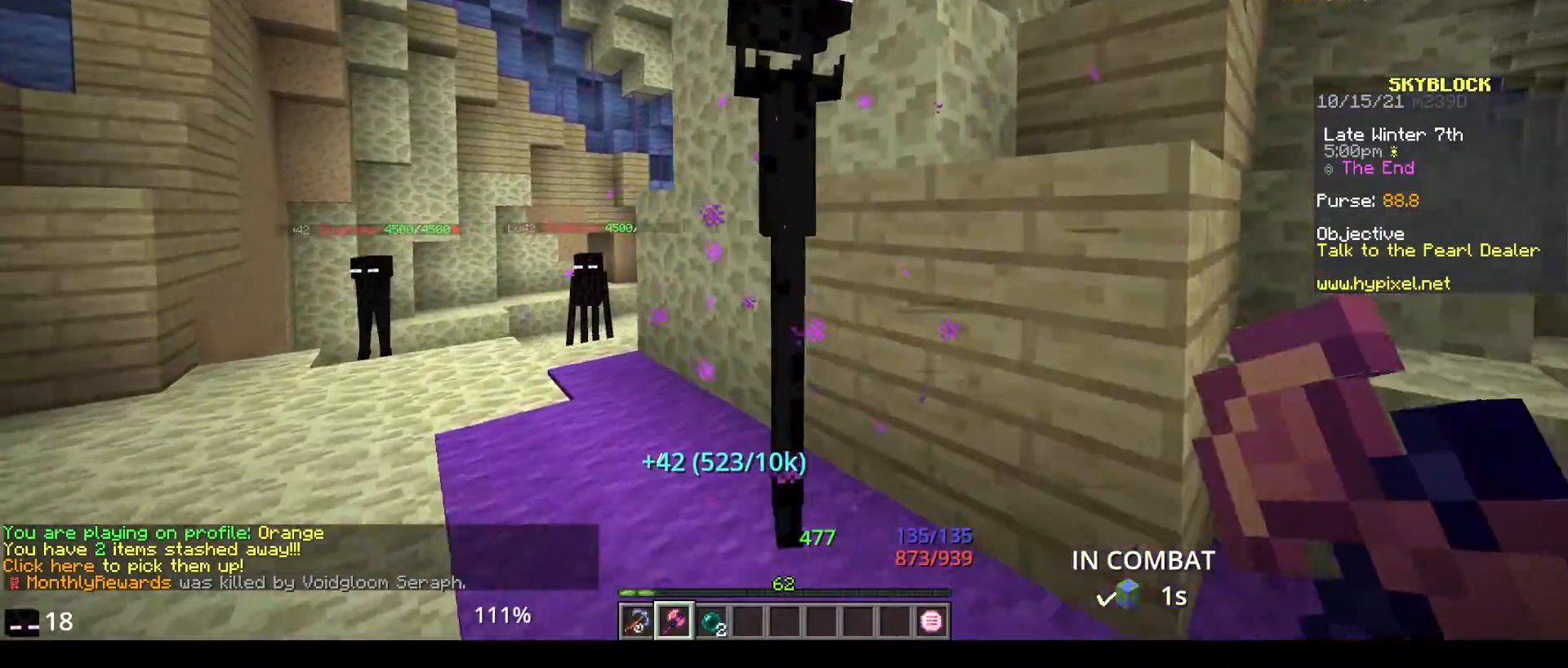
{"keys": [], "mouse": [], "events": [[67, "w", "up"], [217, "mouse_left", "up"]]}
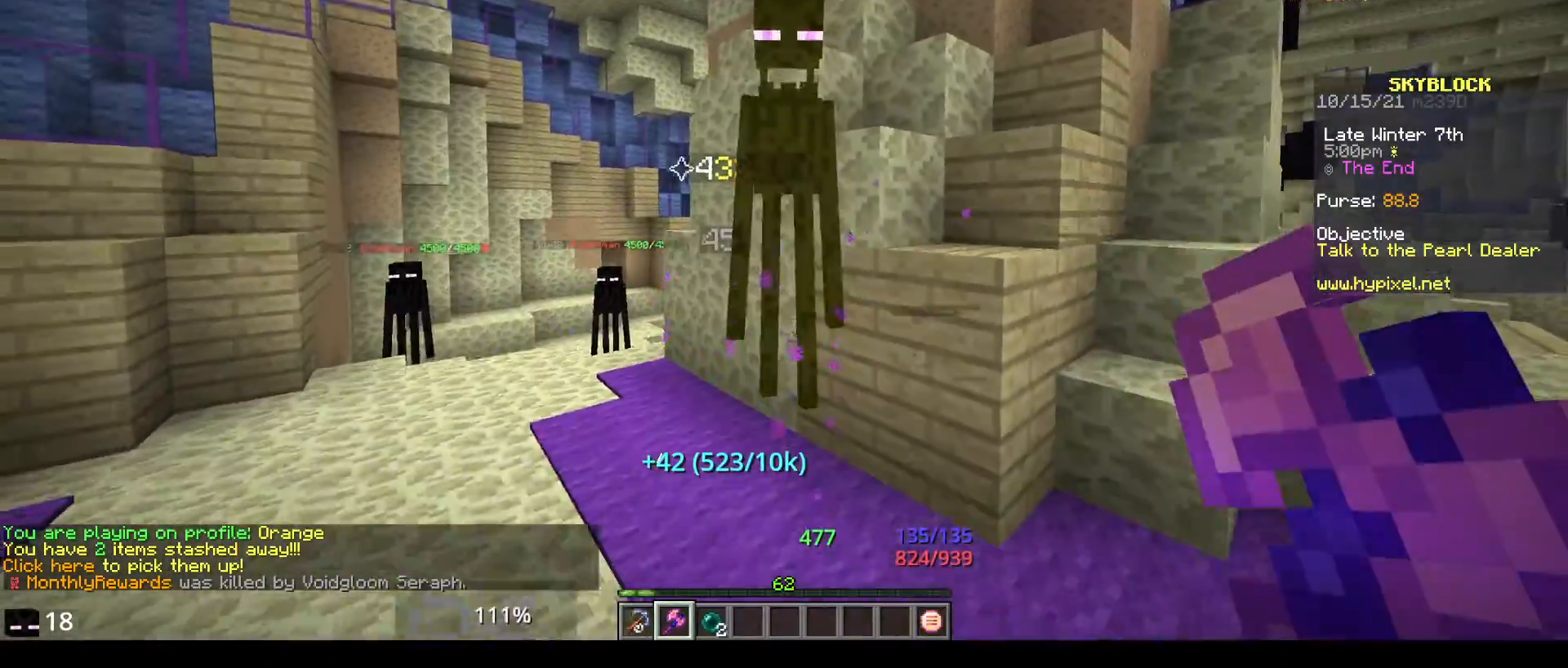
{"keys": [], "mouse": ["left"], "events": [[483, "mouse_left", "down"]]}
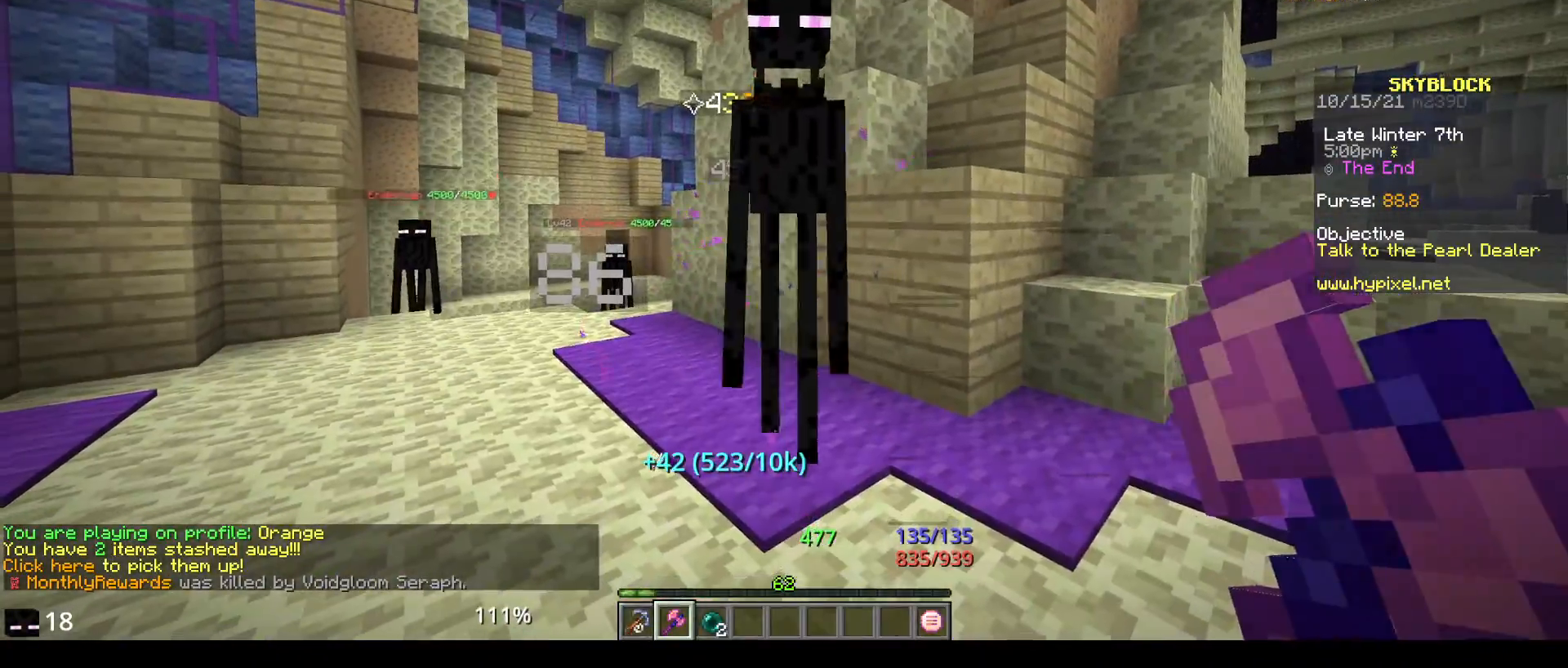
{"keys": [], "mouse": [], "events": [[233, "mouse_left", "up"]]}
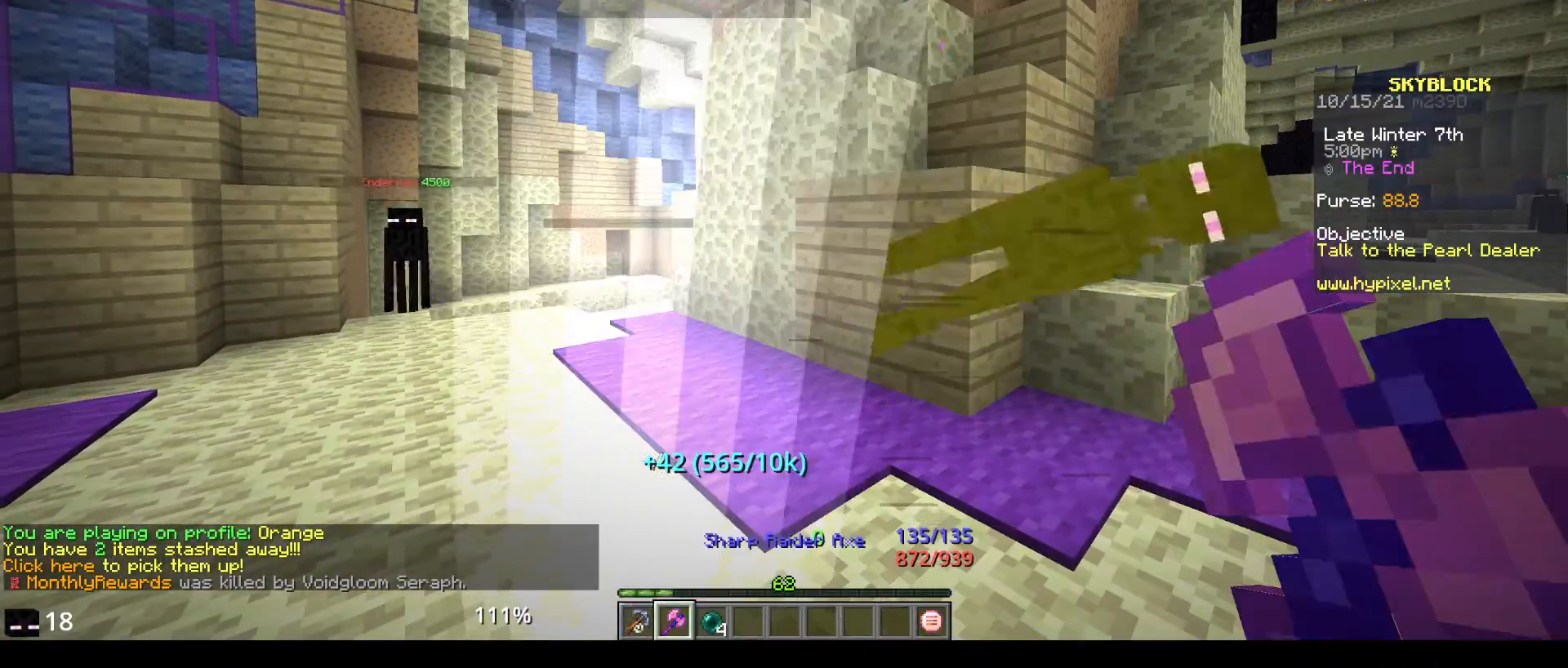
{"keys": ["w"], "mouse": [], "events": [[500, "w", "down"]]}
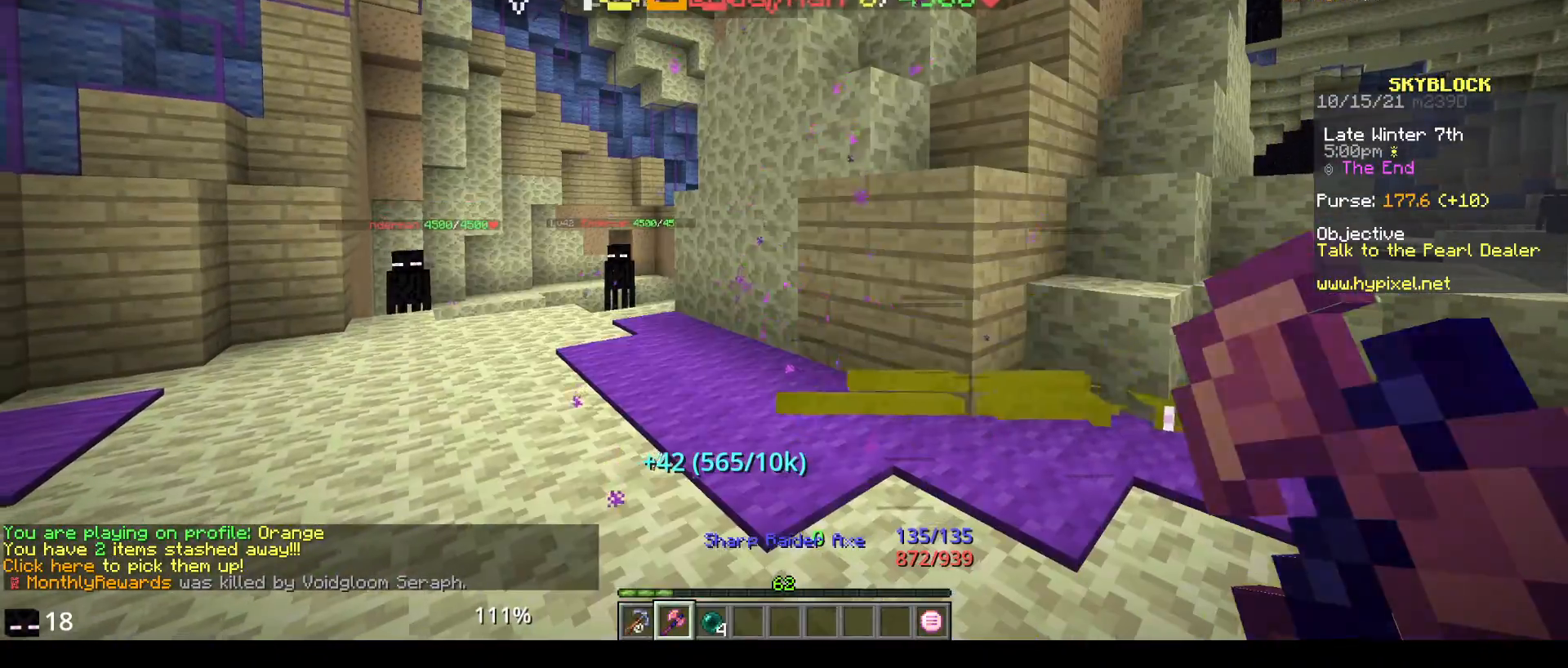
{"keys": ["space", "w"], "mouse": [], "events": [[217, "w", "up"], [250, "w", "down"], [300, "space", "down"]]}
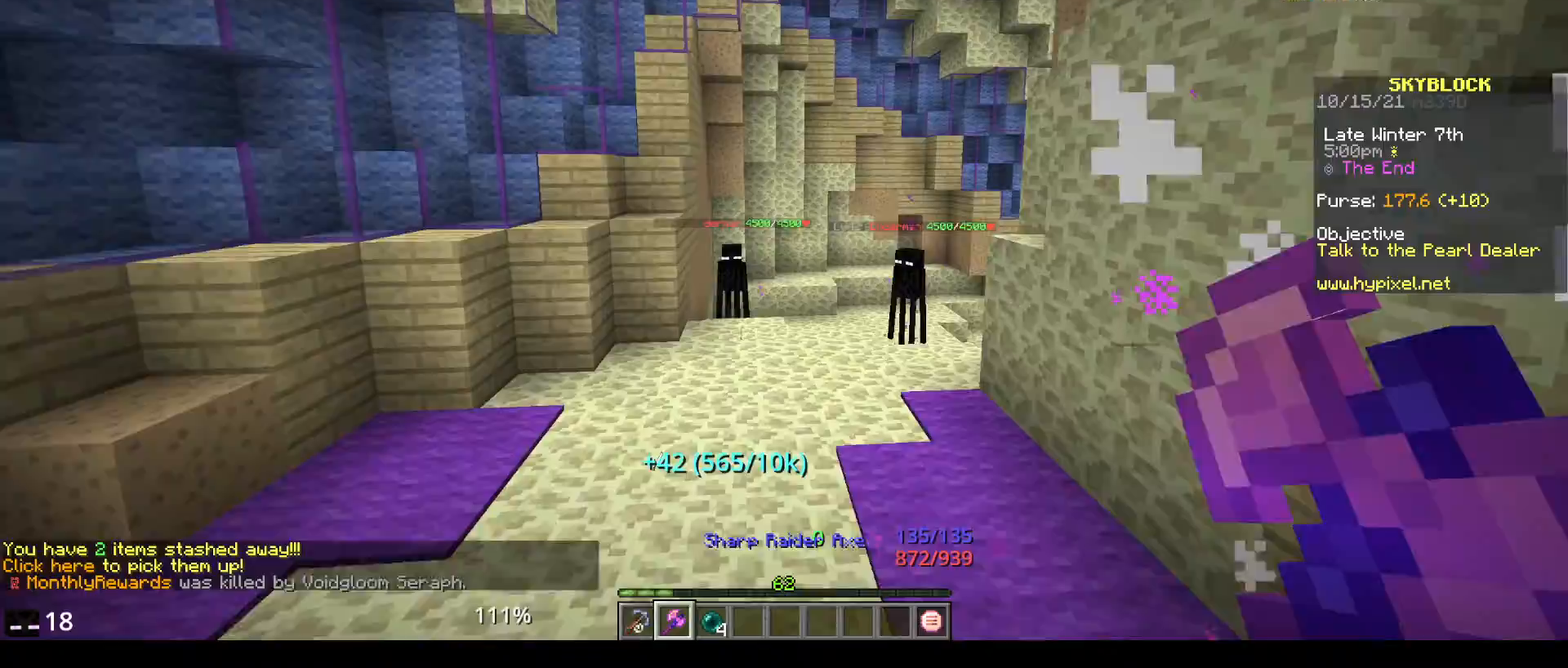
{"keys": ["space", "w"], "mouse": [], "events": [[150, "space", "up"], [350, "space", "down"]]}
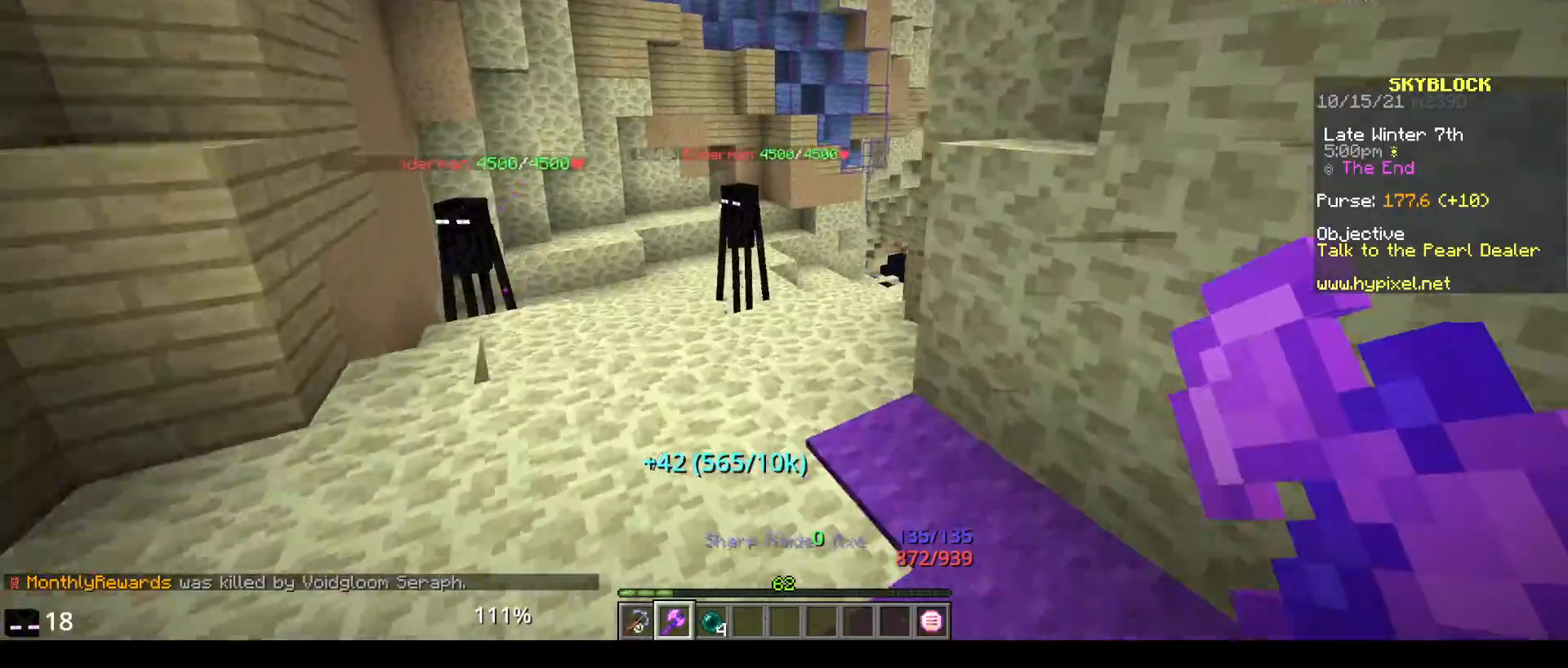
{"keys": ["w"], "mouse": [], "events": [[50, "space", "up"]]}
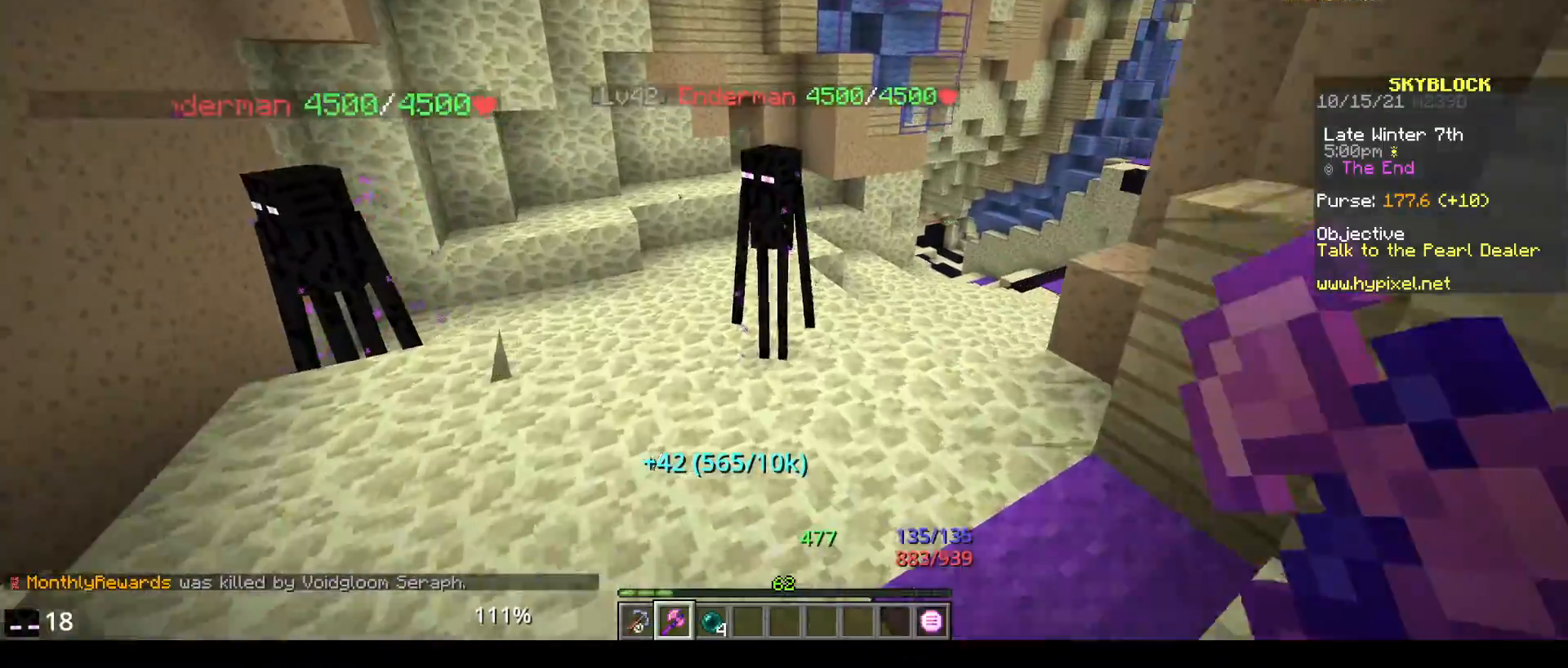
{"keys": [], "mouse": ["left"], "events": [[267, "mouse_left", "down"], [400, "w", "up"]]}
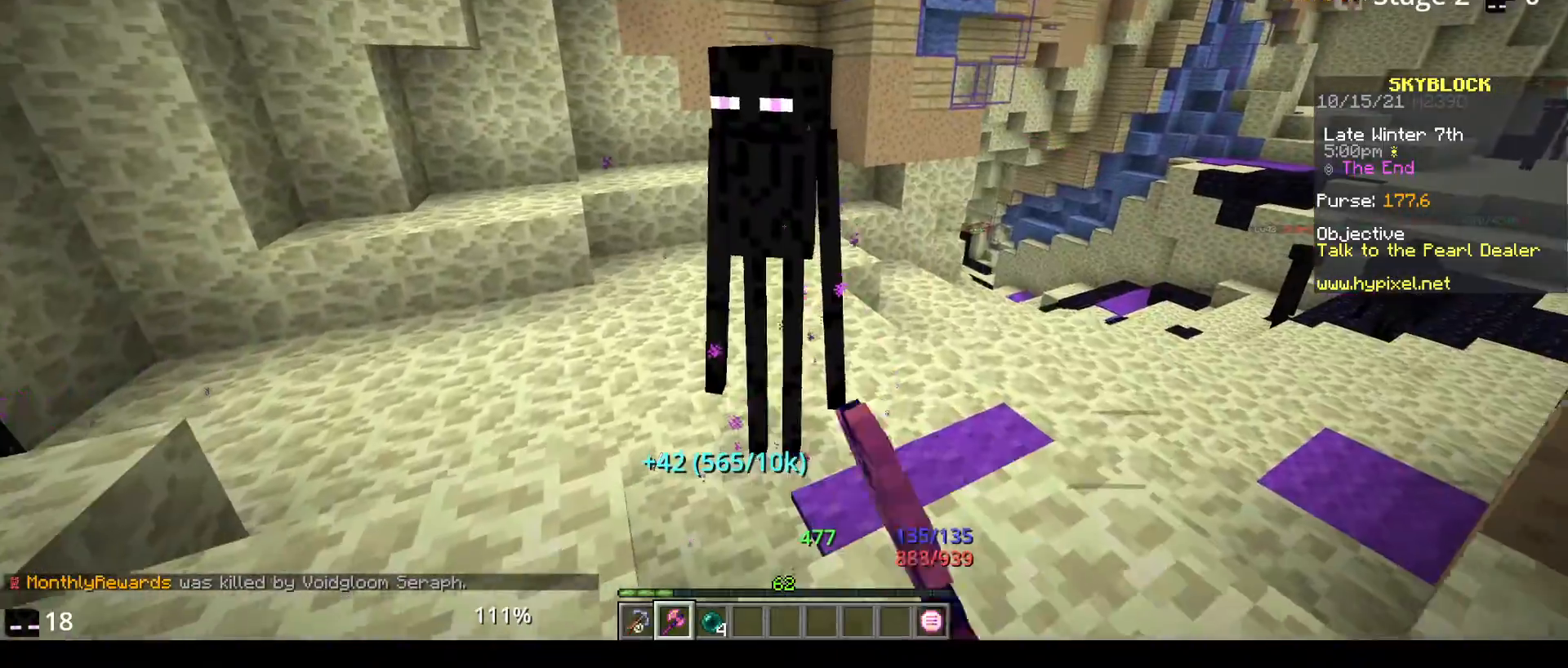
{"keys": ["w"], "mouse": ["left"], "events": [[383, "w", "down"]]}
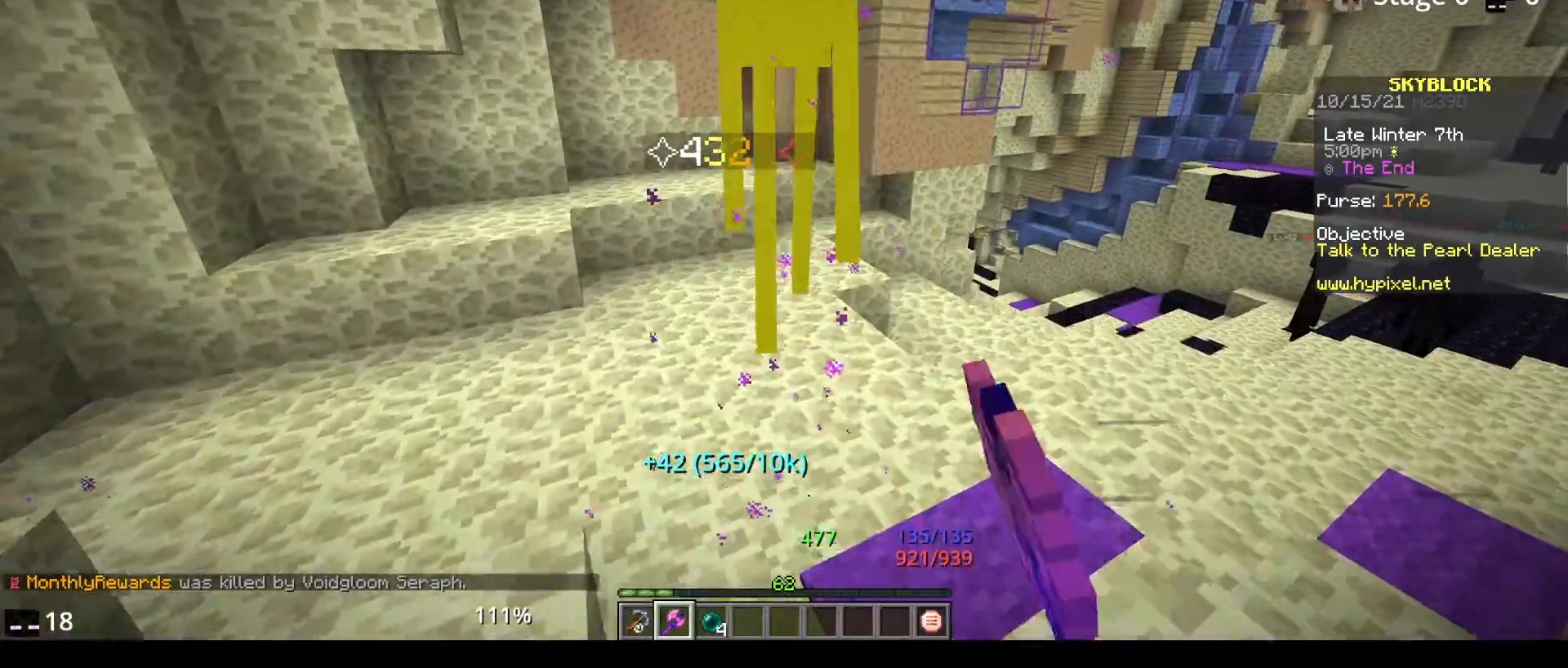
{"keys": [], "mouse": ["left"], "events": [[167, "w", "up"]]}
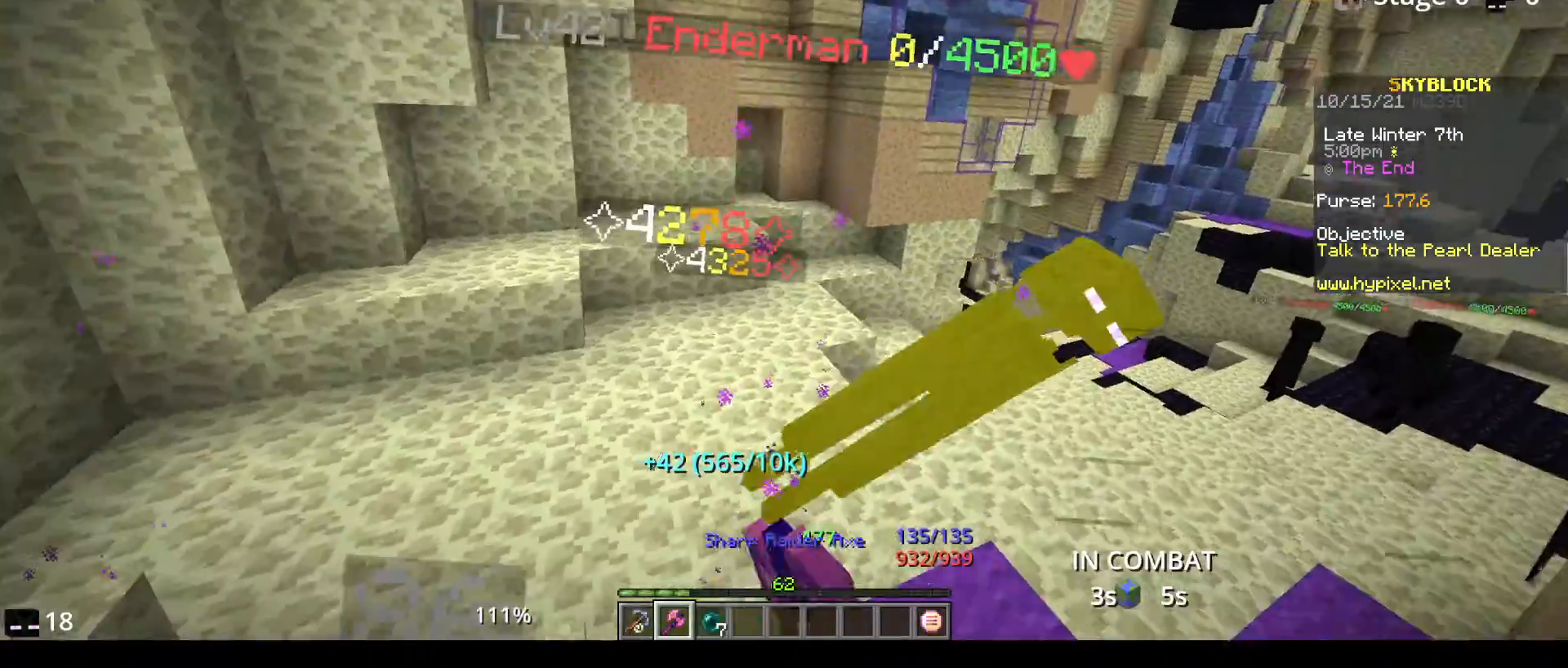
{"keys": ["w"], "mouse": [], "events": [[317, "mouse_left", "up"], [417, "w", "down"]]}
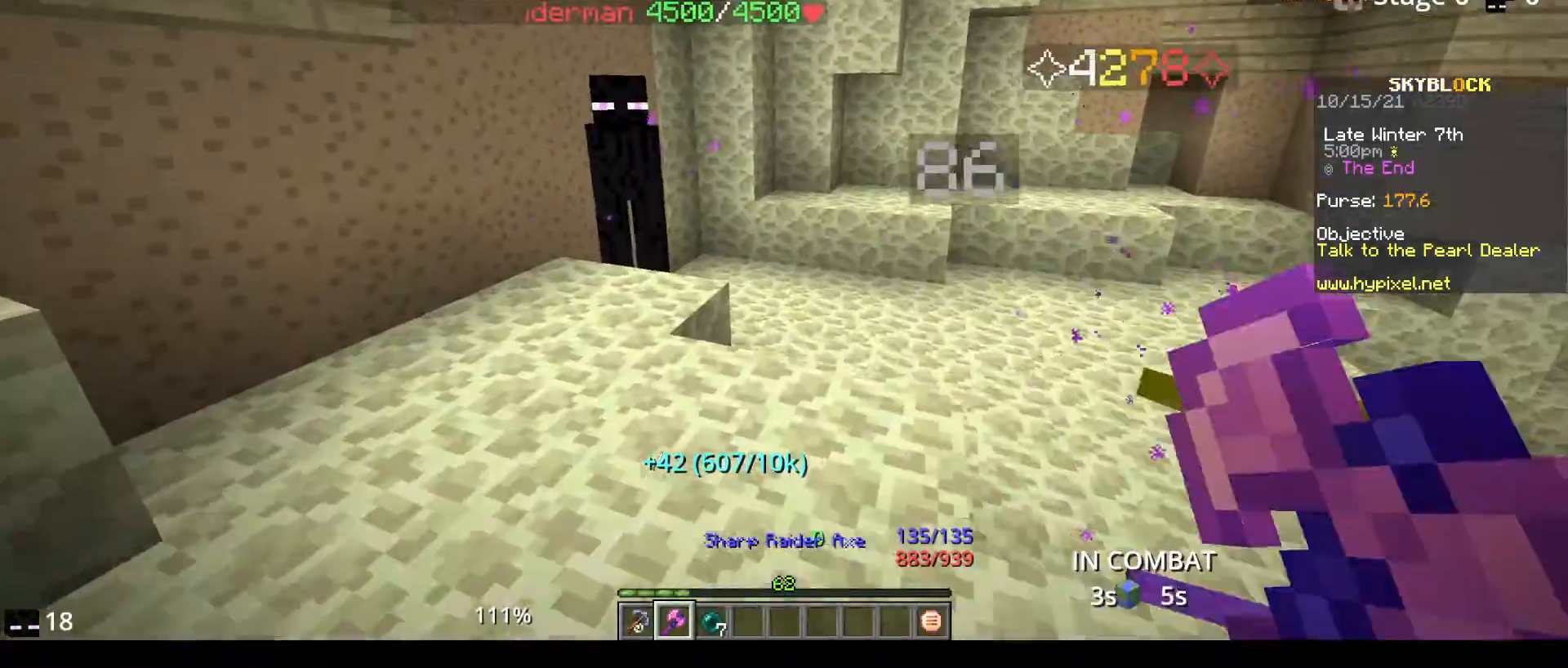
{"keys": ["w"], "mouse": ["left"], "events": [[300, "mouse_left", "down"]]}
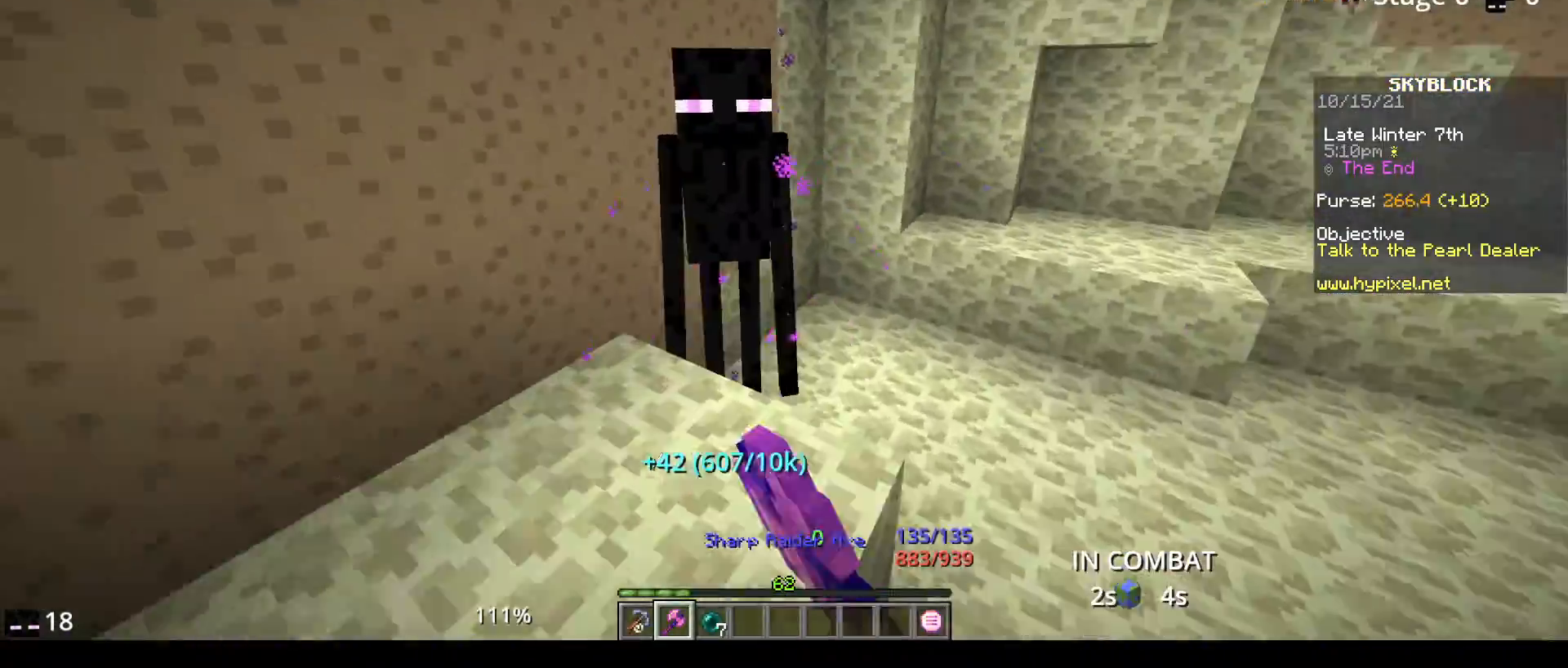
{"keys": [], "mouse": ["left"], "events": [[183, "w", "up"]]}
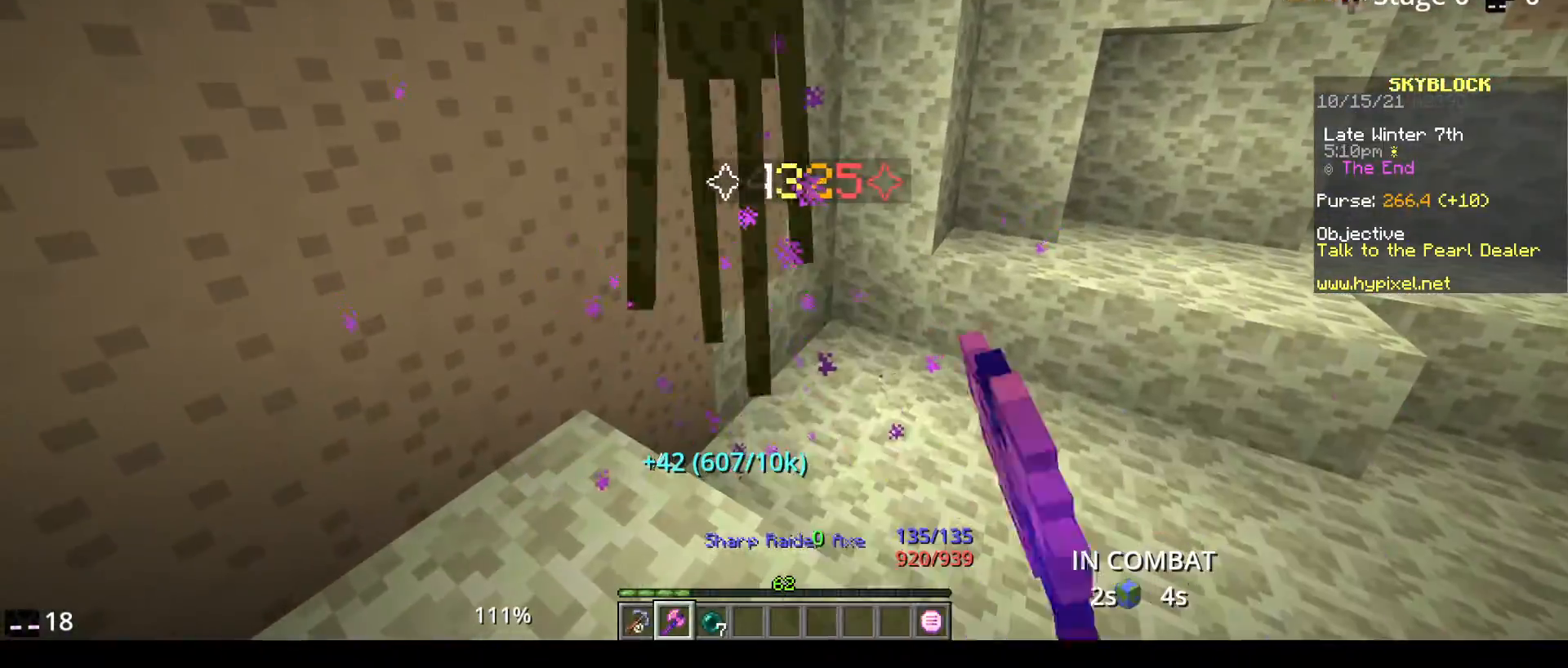
{"keys": [], "mouse": ["left"], "events": []}
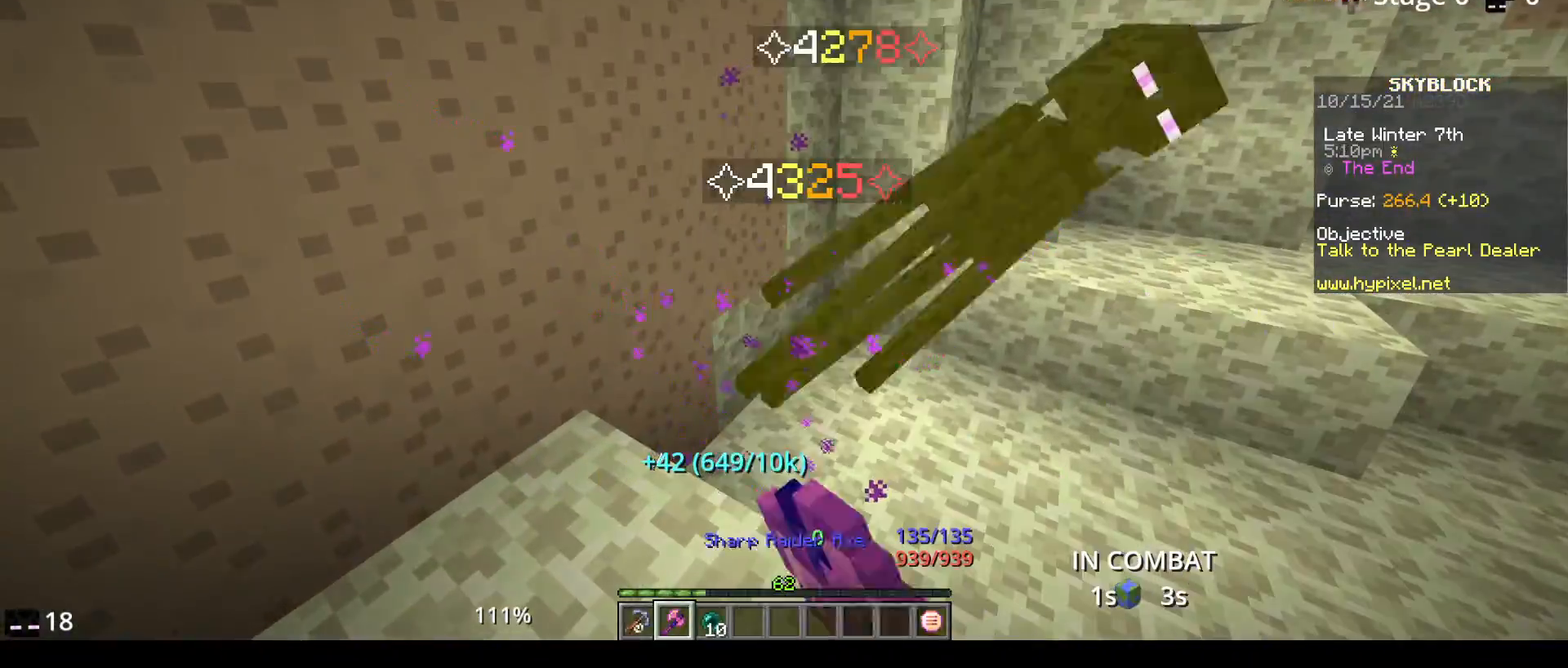
{"keys": ["w"], "mouse": [], "events": [[133, "mouse_left", "up"], [367, "w", "down"]]}
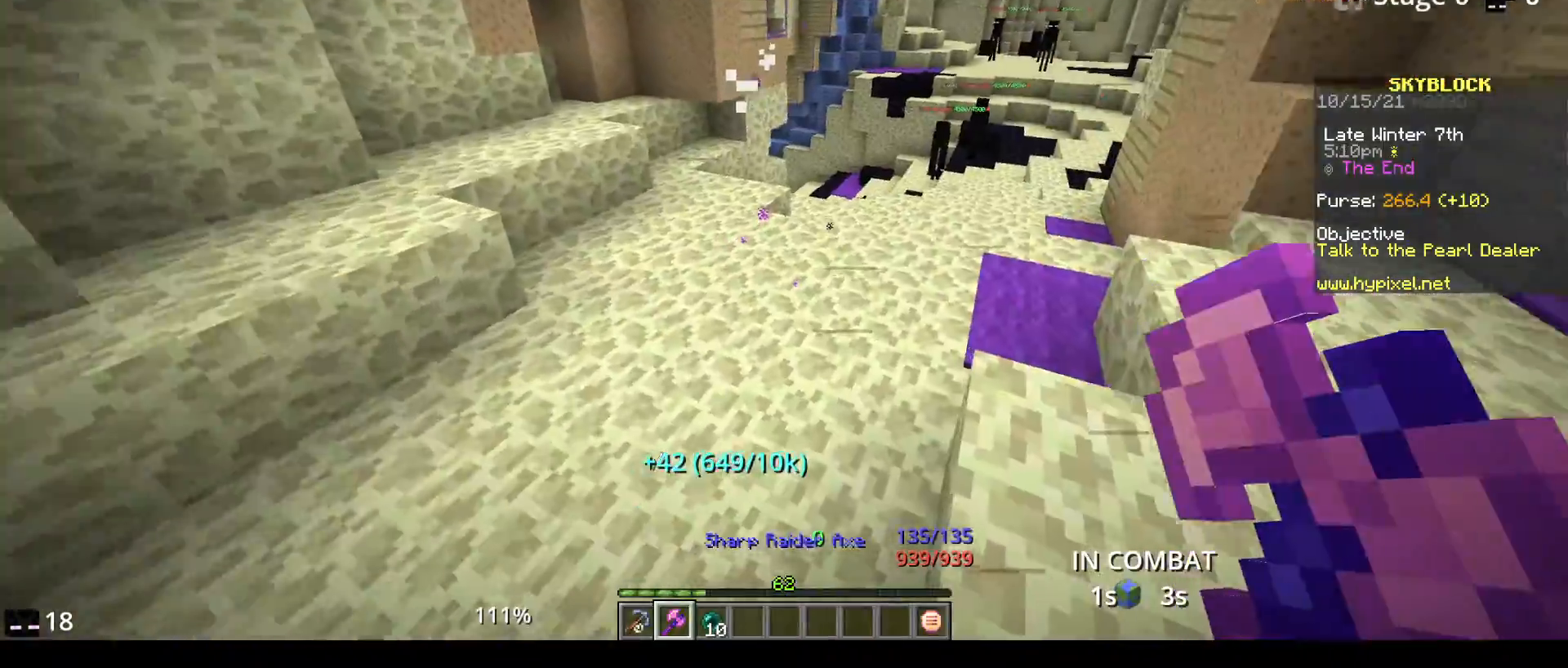
{"keys": ["space", "w"], "mouse": [], "events": [[67, "space", "down"]]}
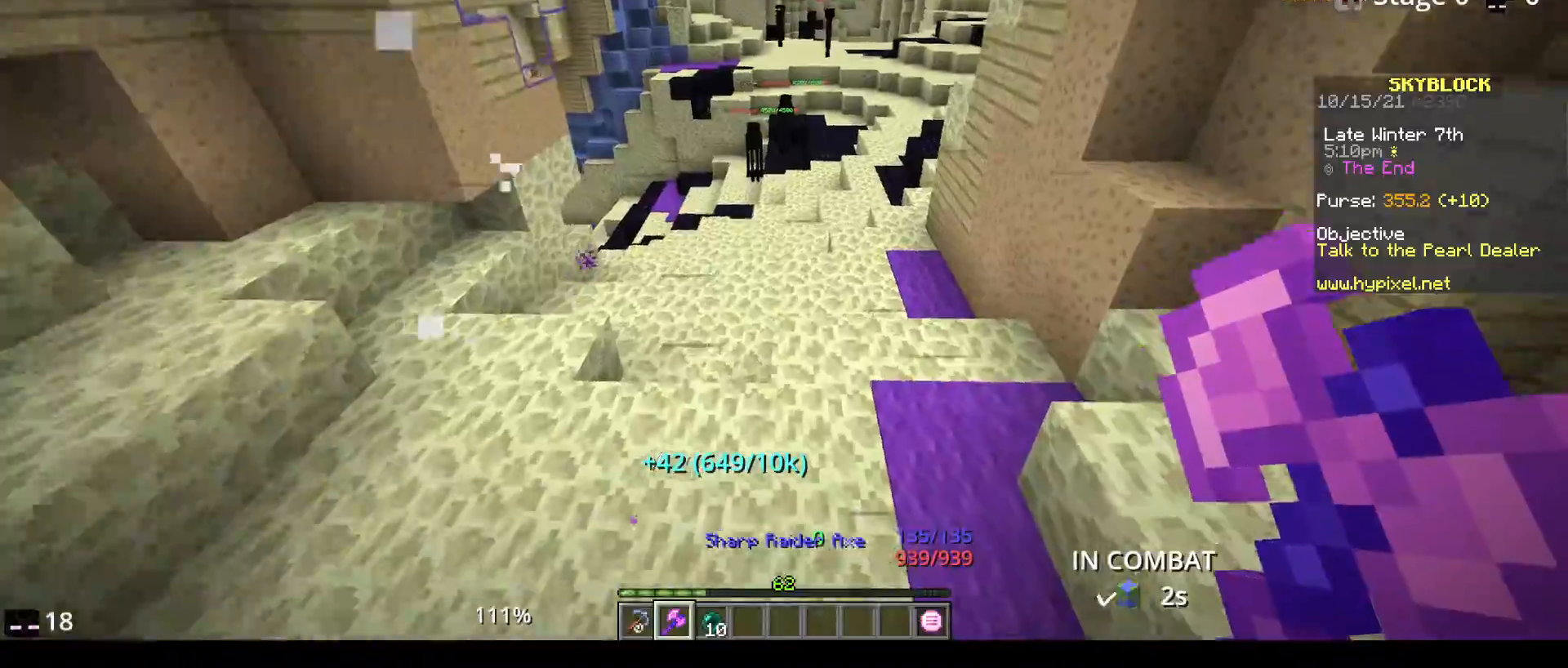
{"keys": ["space", "w"], "mouse": [], "events": []}
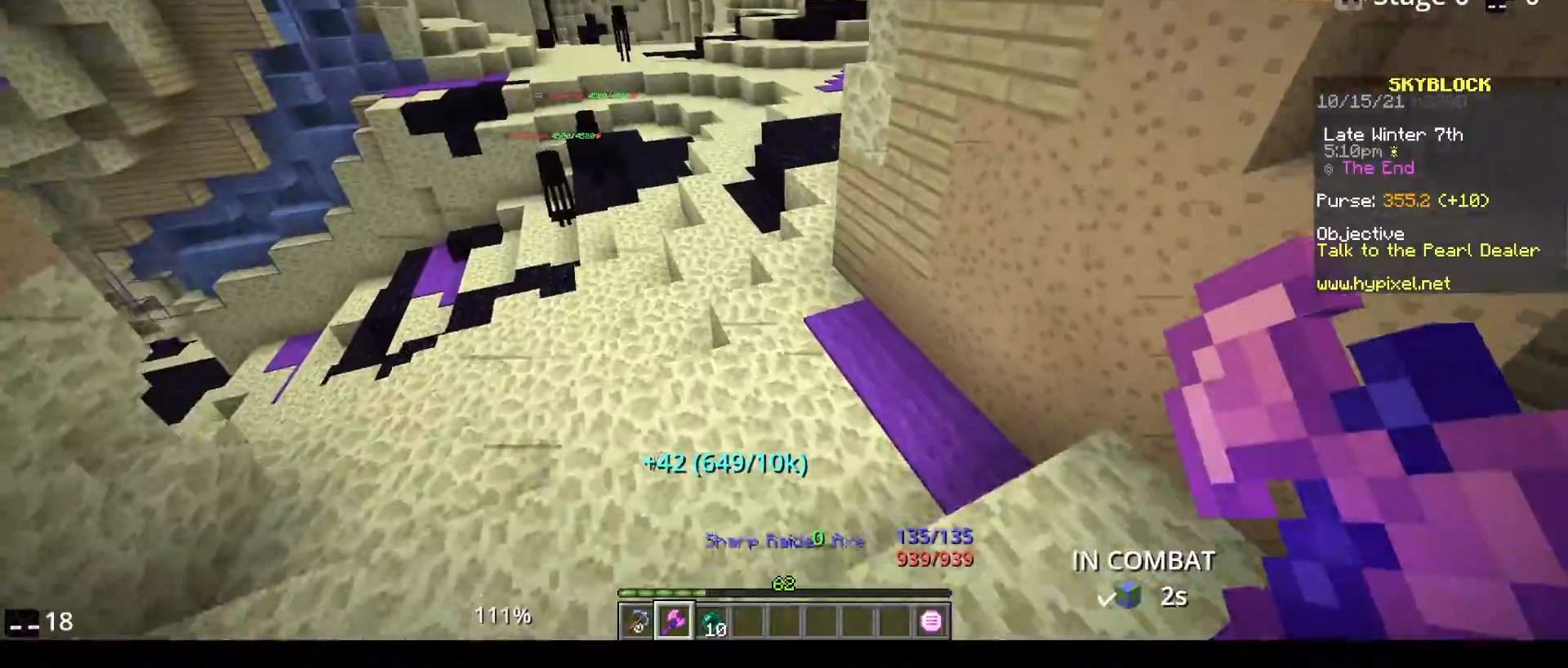
{"keys": ["space", "w"], "mouse": [], "events": []}
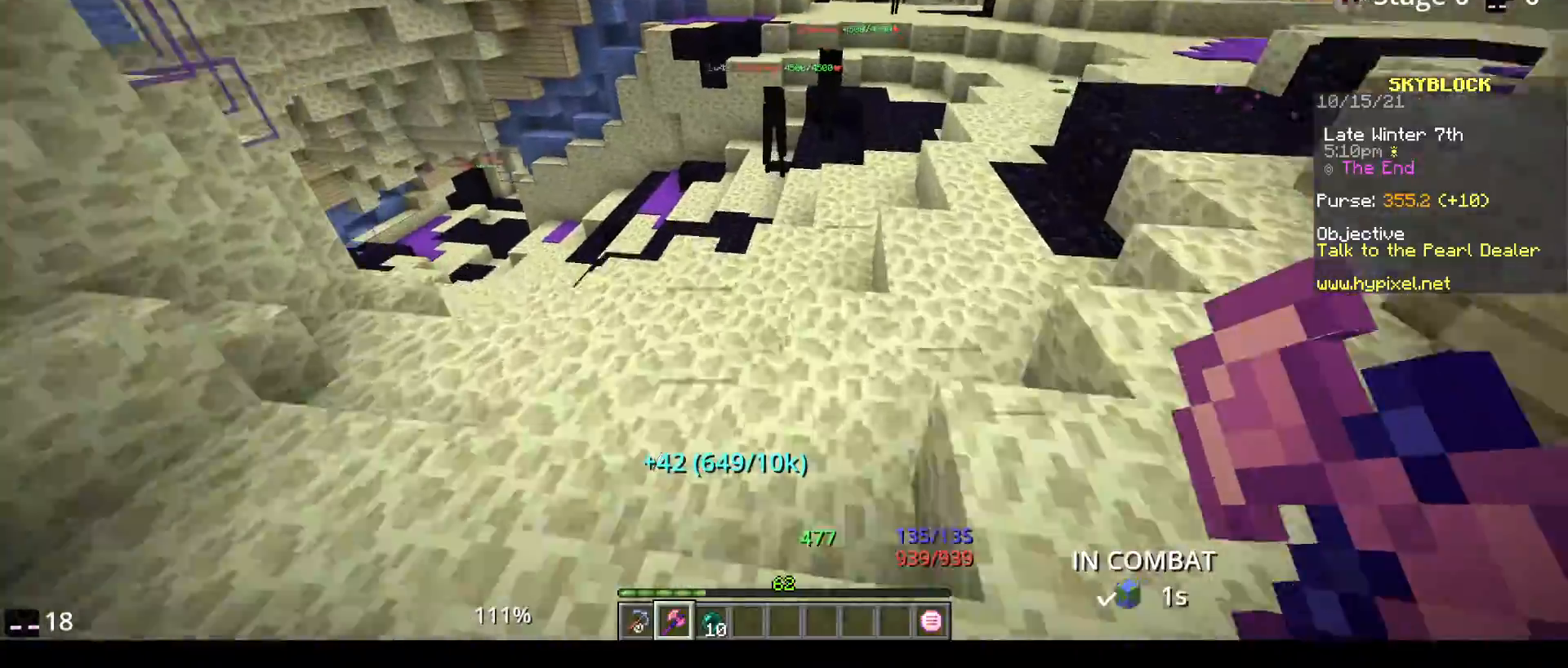
{"keys": ["space", "w"], "mouse": [], "events": []}
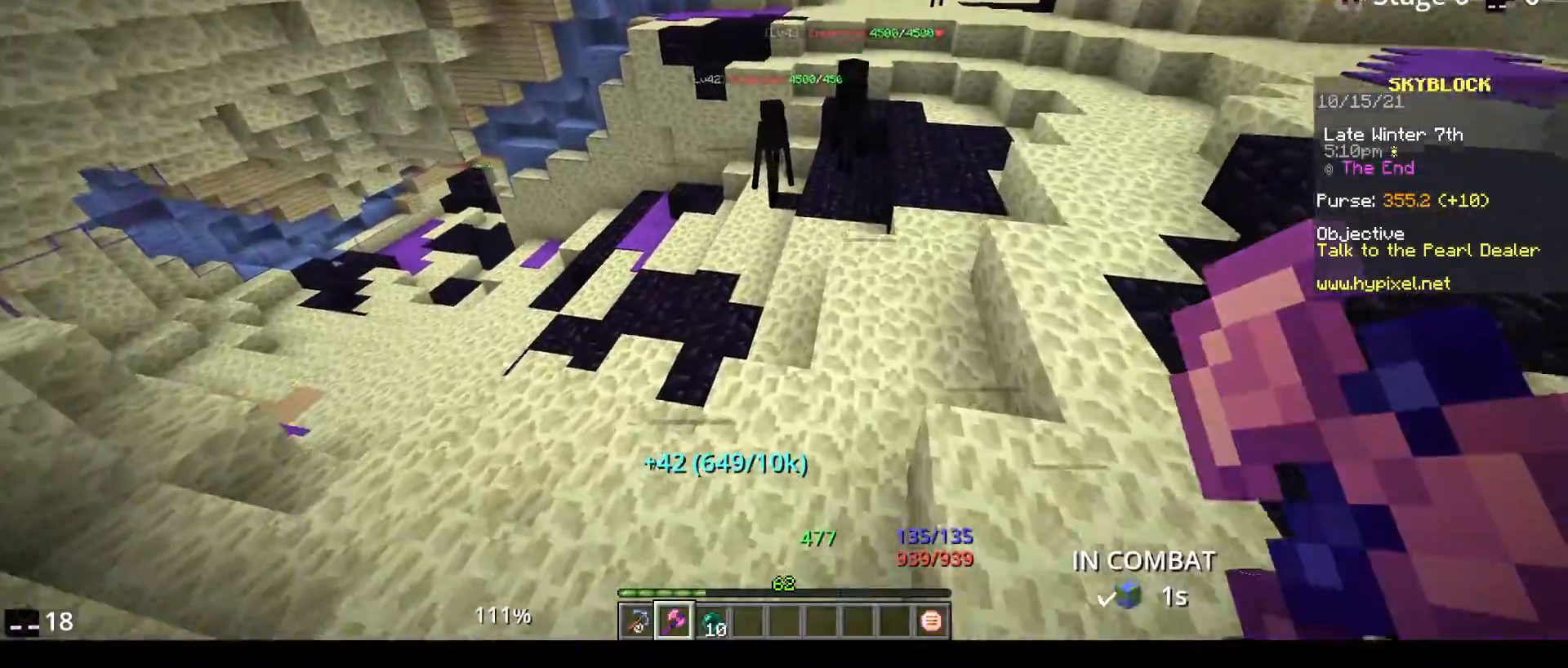
{"keys": ["space", "w"], "mouse": [], "events": []}
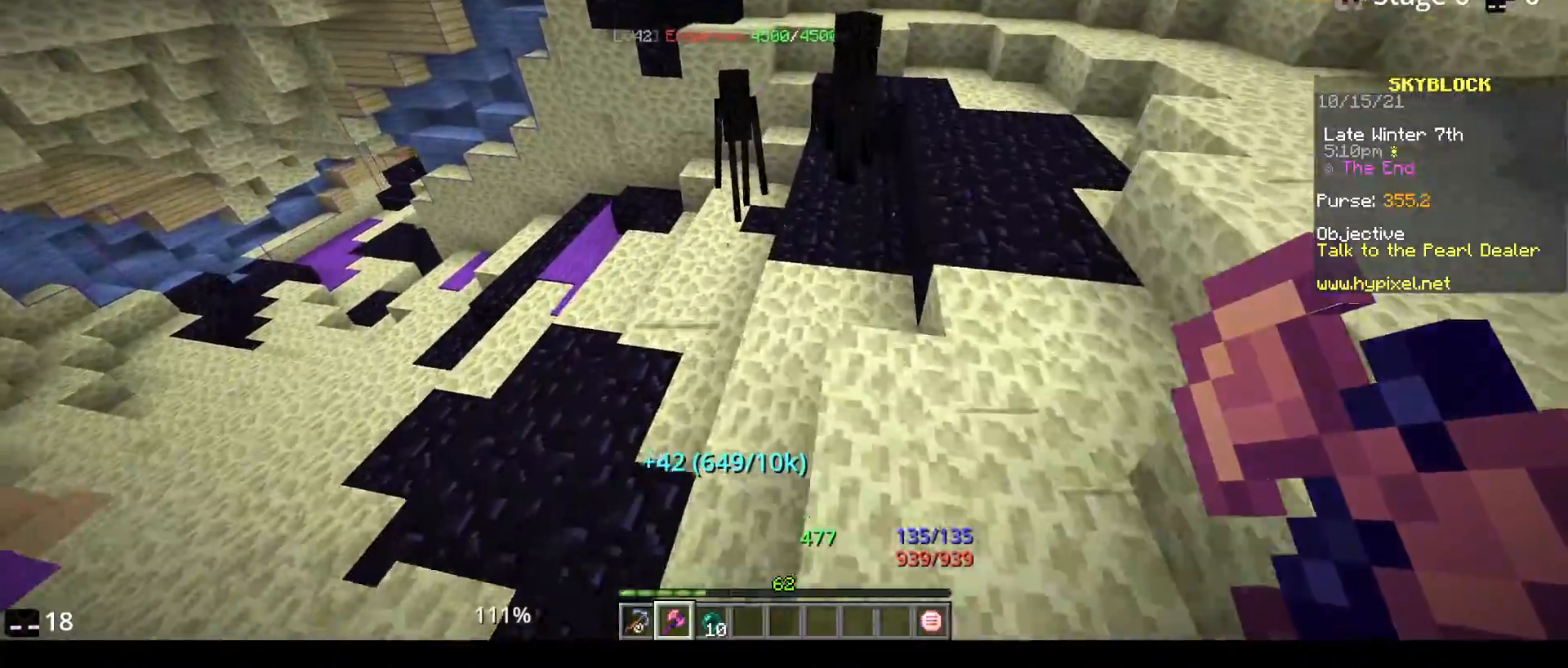
{"keys": ["w"], "mouse": [], "events": [[183, "space", "up"]]}
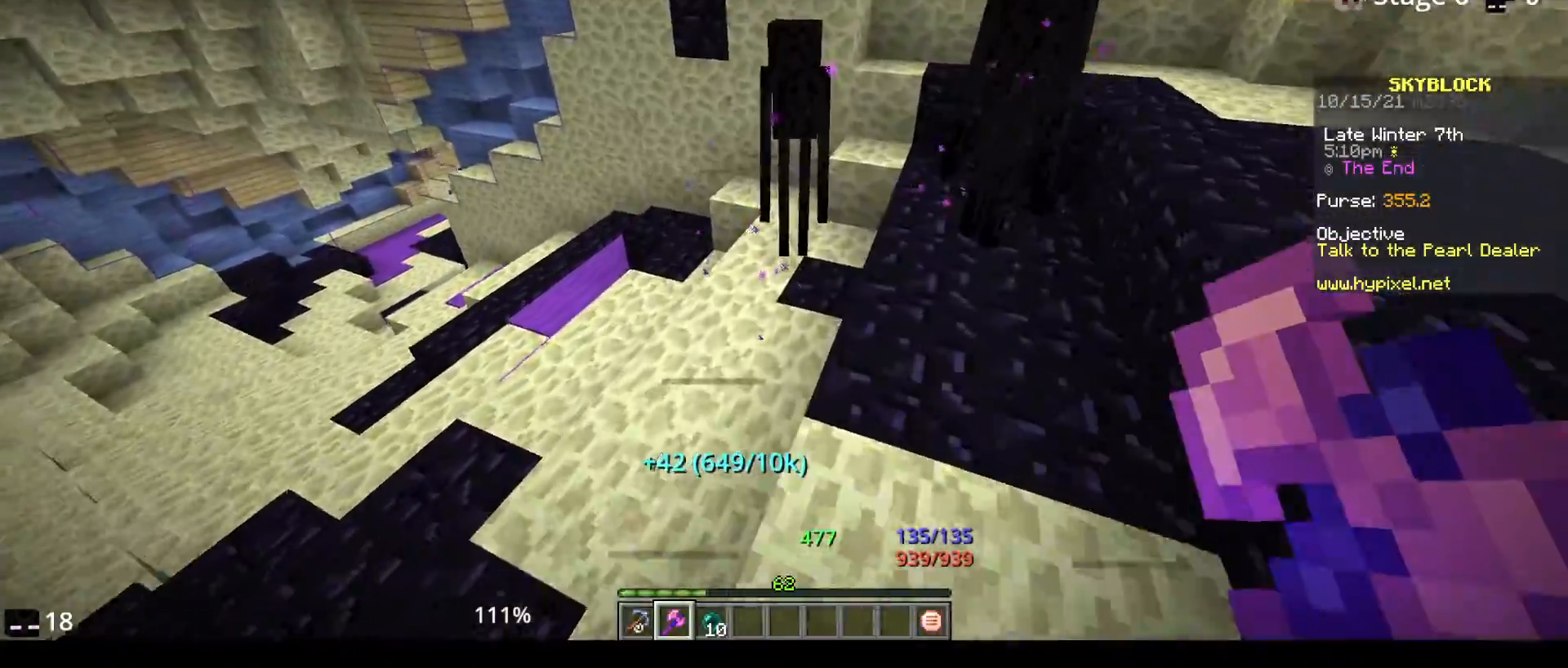
{"keys": [], "mouse": [], "events": [[300, "mouse_left", "down"], [467, "w", "up"], [483, "mouse_left", "up"]]}
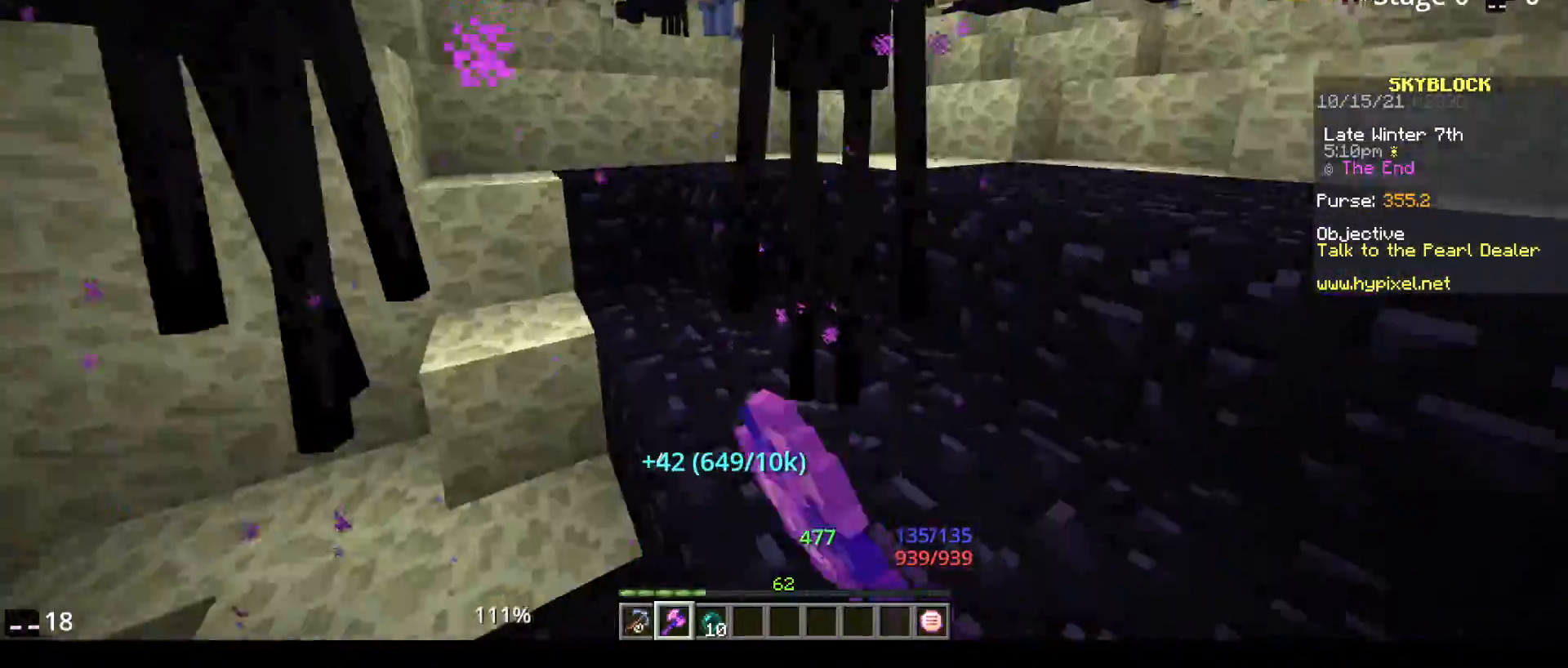
{"keys": [], "mouse": ["left"], "events": [[67, "mouse_left", "down"]]}